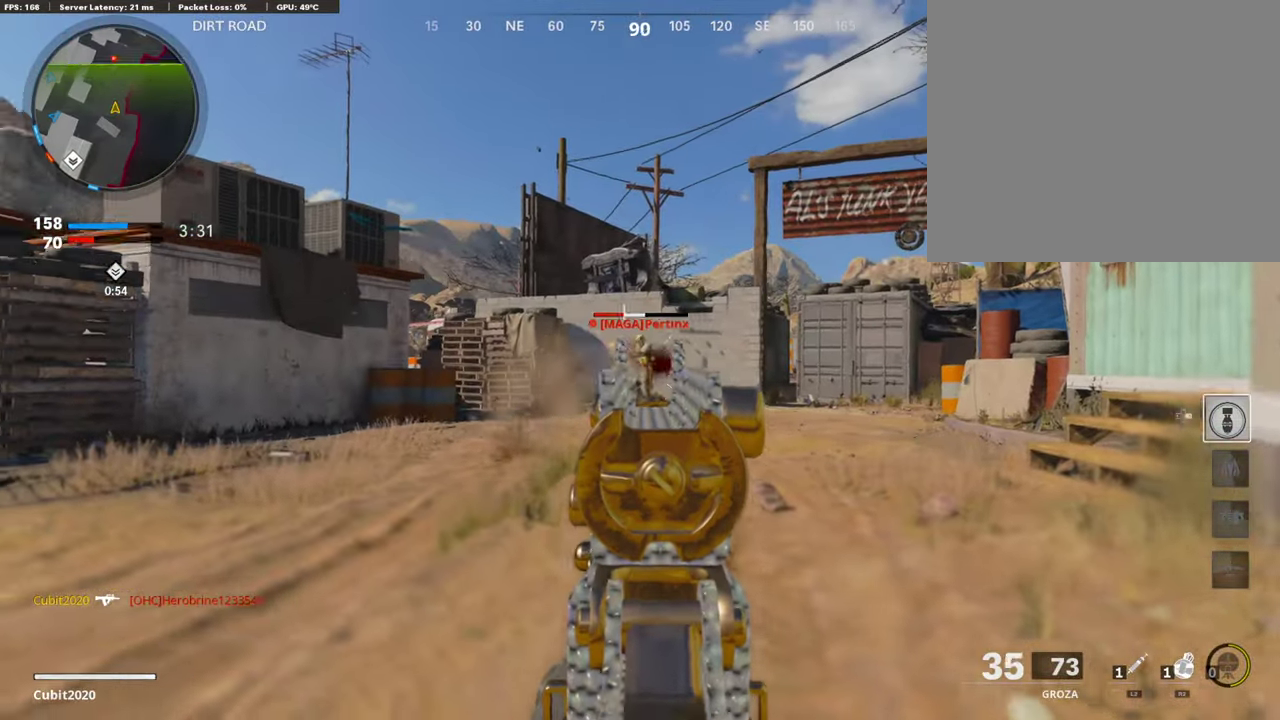
Gameplay with a controller (PlayStation layout); each line is a JSON object with the inputs held at the frame after it (dt_ms = milliseconds from this image to that frame). "events" lists button and stick changes between this image and that frame as [ms after this image, input, new state], when the widget could be followed in between.
{"dt_ms": 302, "buttons": ["L1", "R1"], "left_stick": "left", "right_stick": "center", "events": [[16, "right_stick", "center"]]}
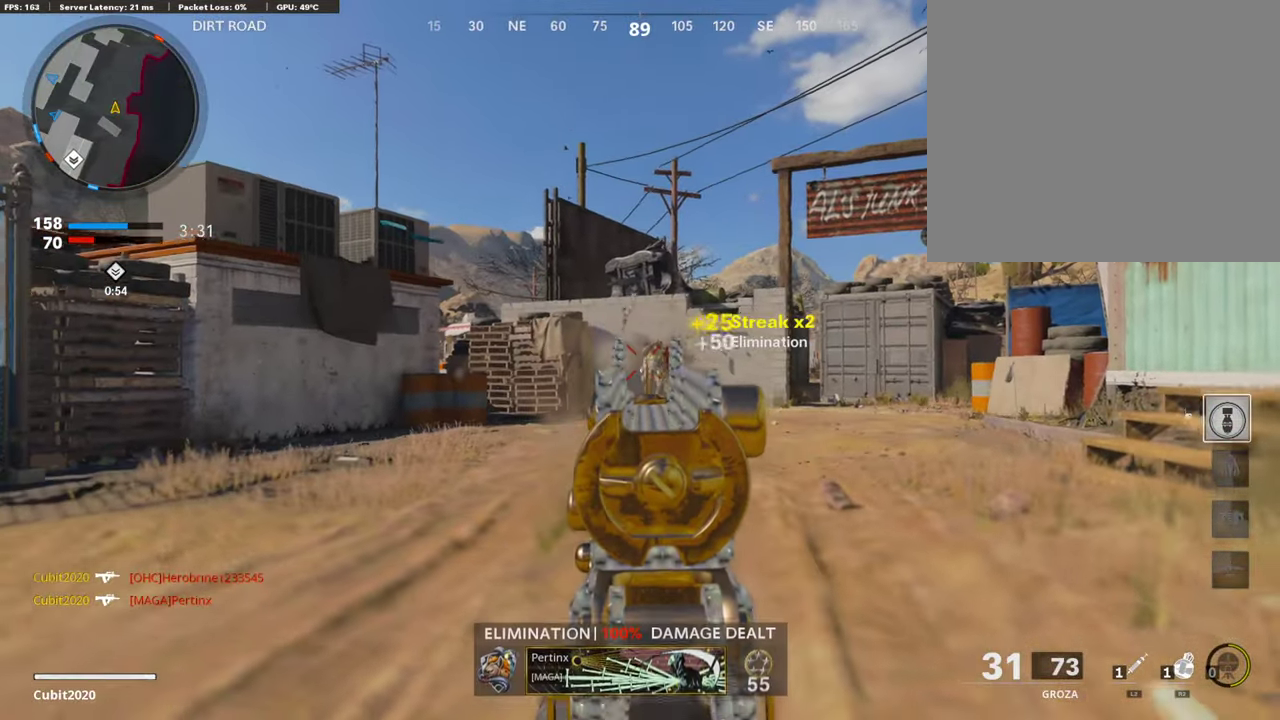
{"dt_ms": 605, "buttons": ["L1"], "left_stick": "down-left", "right_stick": "center"}
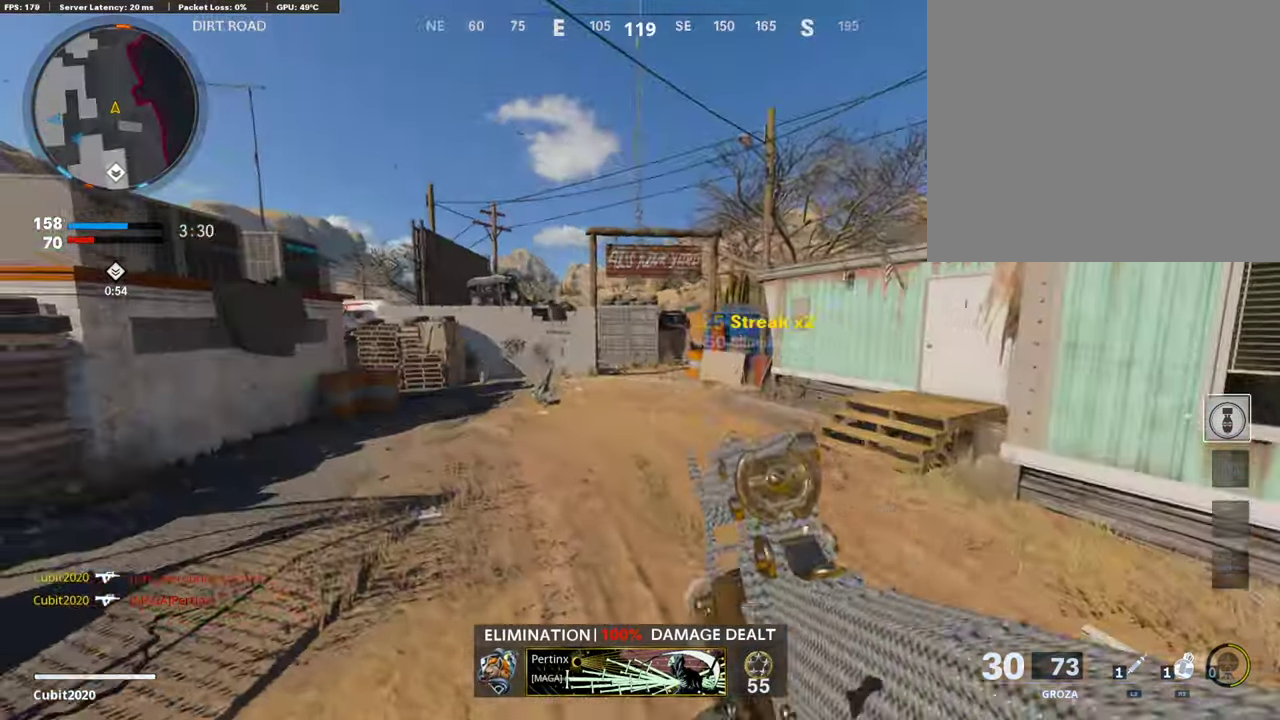
{"dt_ms": 386, "buttons": ["L1"], "left_stick": "down", "right_stick": "right", "events": [[101, "right_stick", "right"], [168, "right_stick", "up-right"], [218, "right_stick", "right"], [285, "right_stick", "up-right"], [336, "left_stick", "down"], [336, "right_stick", "right"]]}
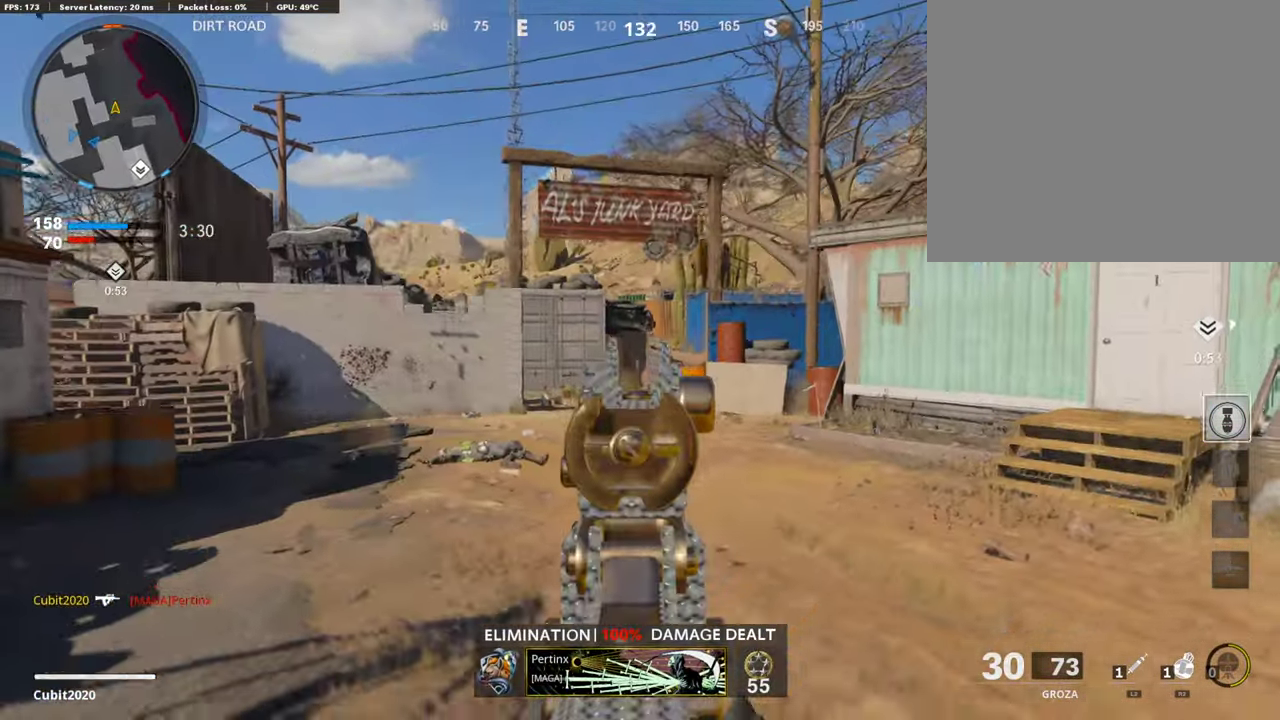
{"dt_ms": 504, "buttons": ["L1", "R1"], "left_stick": "down-left", "right_stick": "center", "events": [[51, "left_stick", "right"], [51, "right_stick", "center"], [68, "R1", "down"], [370, "left_stick", "left"], [404, "right_stick", "left"], [420, "left_stick", "down-left"], [471, "right_stick", "center"]]}
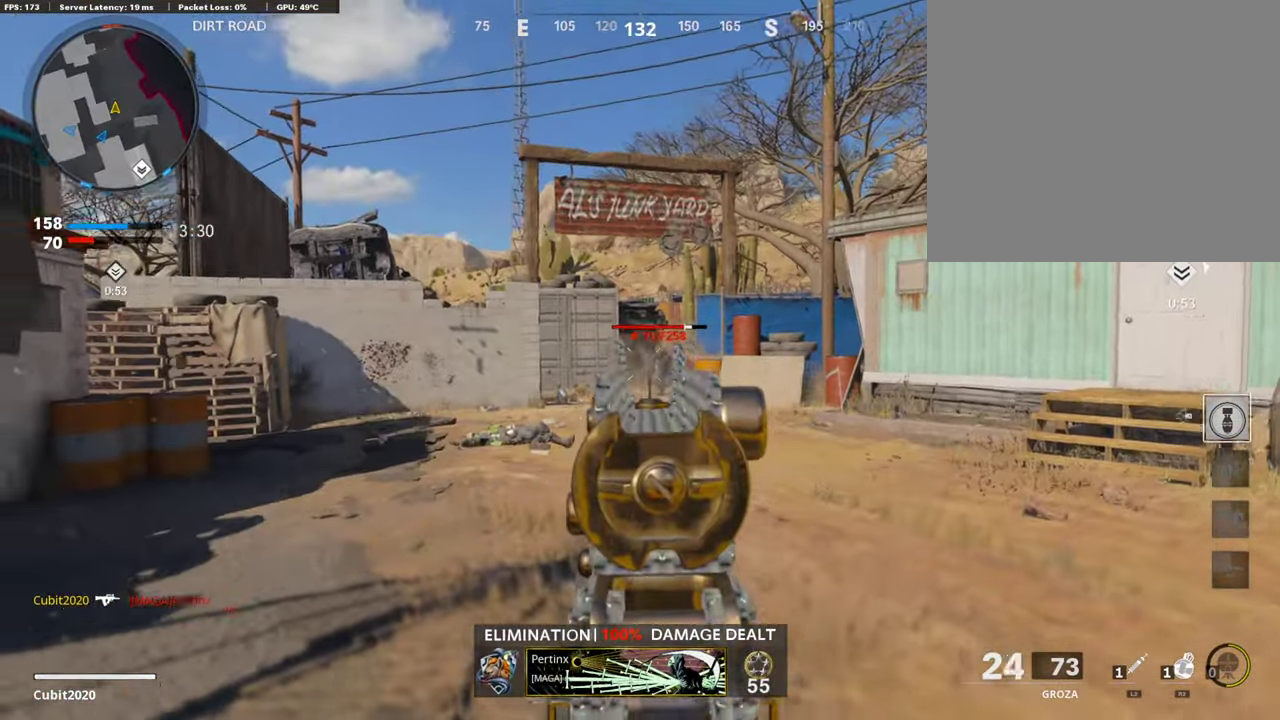
{"dt_ms": 504, "buttons": ["L1", "R1"], "left_stick": "down-left", "right_stick": "center", "events": [[118, "right_stick", "right"], [168, "left_stick", "right"], [236, "right_stick", "center"], [370, "left_stick", "left"], [471, "left_stick", "down-left"]]}
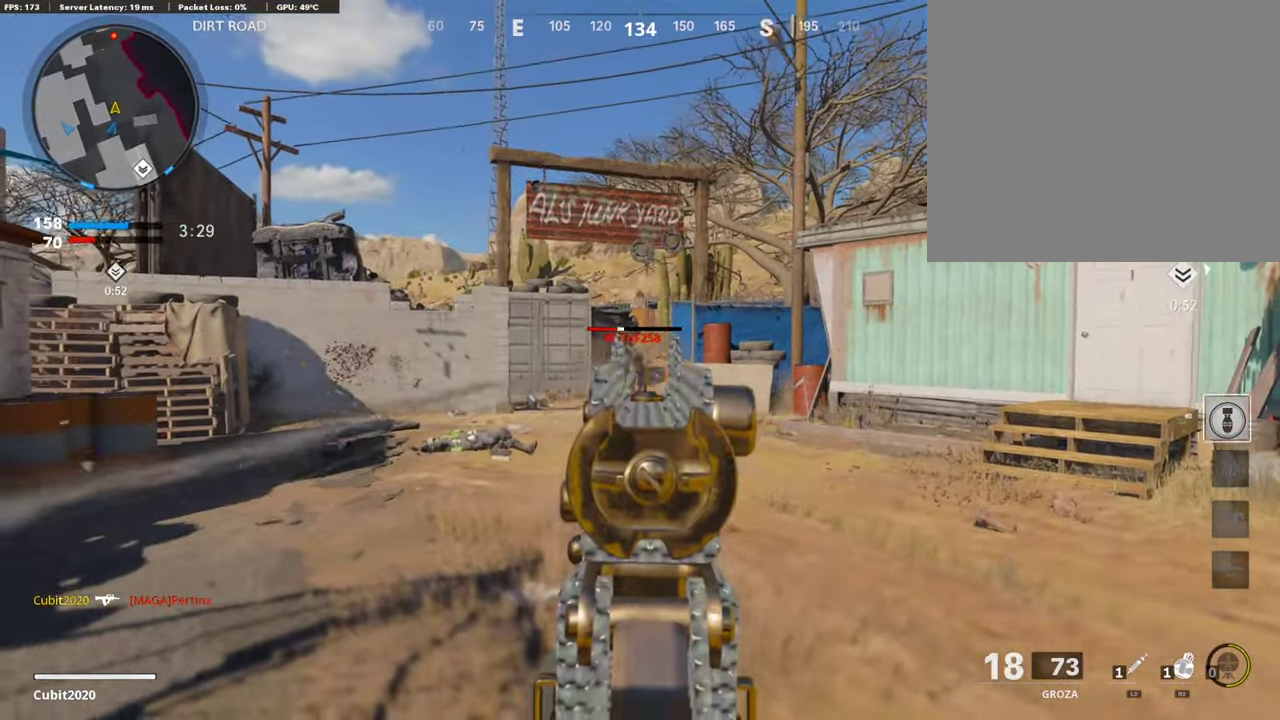
{"dt_ms": 403, "buttons": ["L1", "R1"], "left_stick": "right", "right_stick": "center", "events": [[118, "left_stick", "center"], [185, "left_stick", "right"]]}